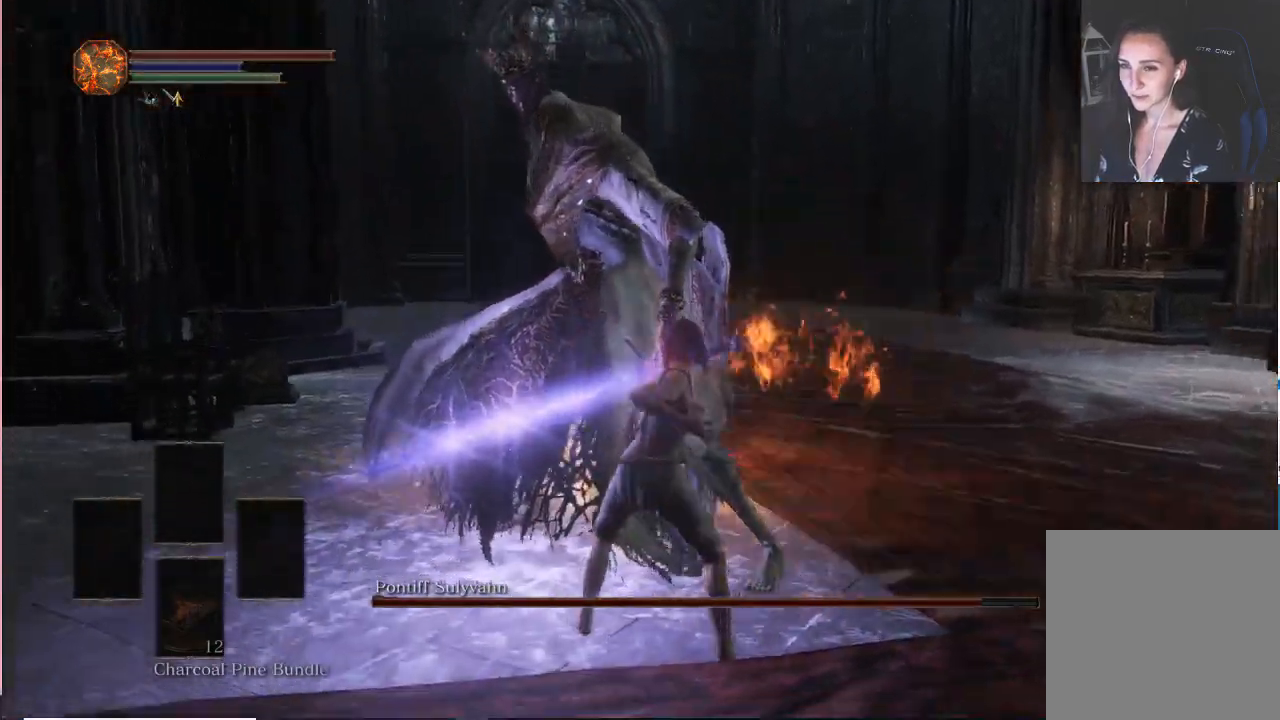
Gameplay with a controller (Xbox layout); each line is a JSON object with the inputs held at the frame after it. "events" lists button and stick changes between this image and that frame as [ms after this image, input, new state], when the widget could be followed in between. Not read: L3.
{"buttons": [], "left_stick": "center", "right_stick": "center", "events": []}
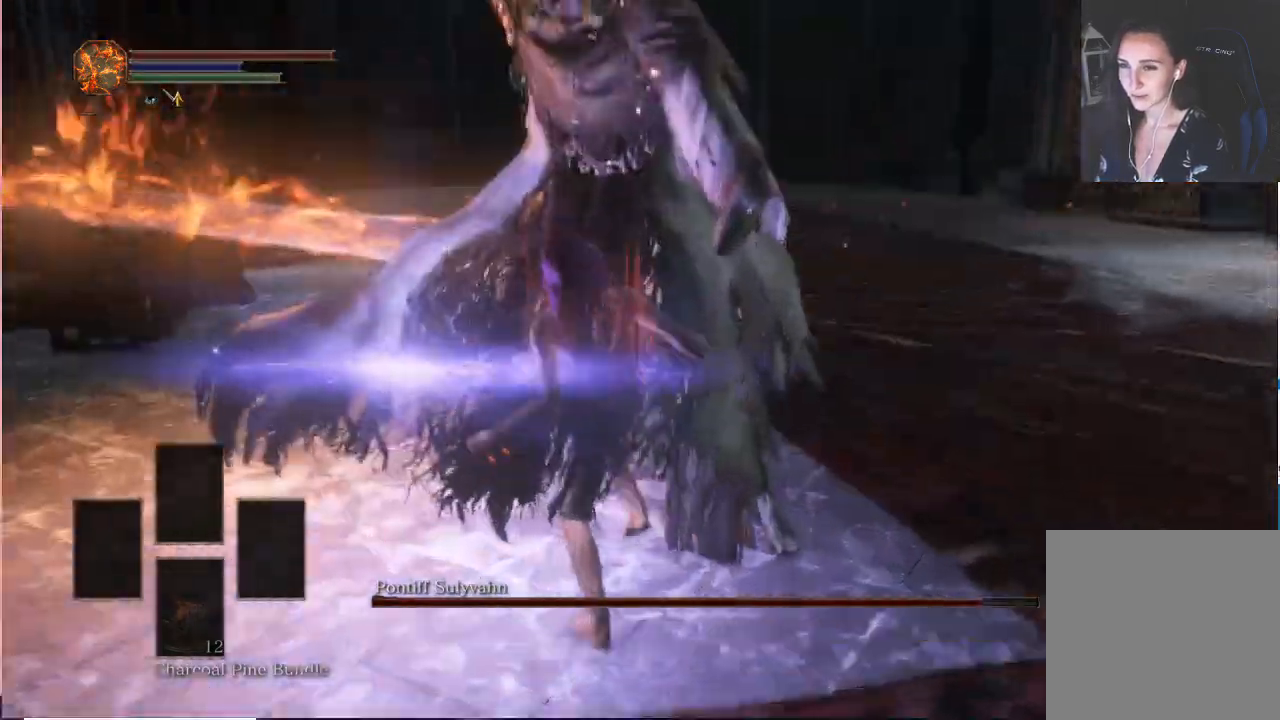
{"buttons": [], "left_stick": "center", "right_stick": "center", "events": []}
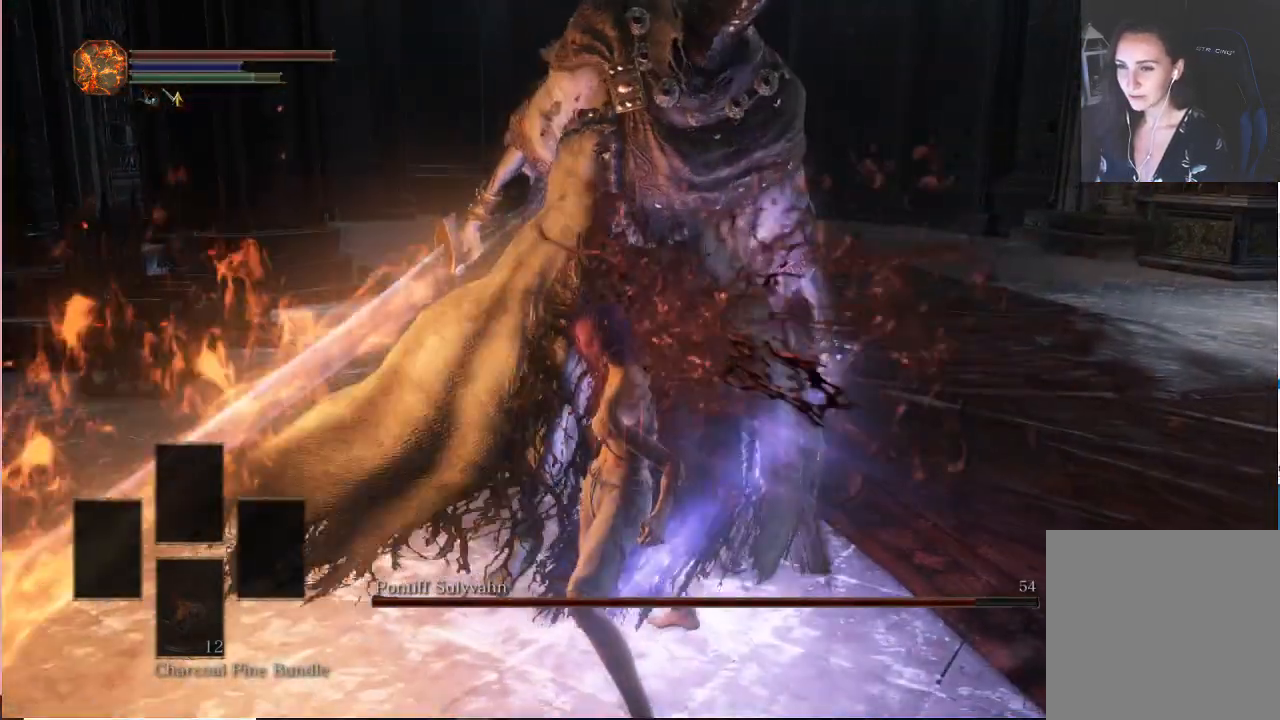
{"buttons": [], "left_stick": "center", "right_stick": "center", "events": []}
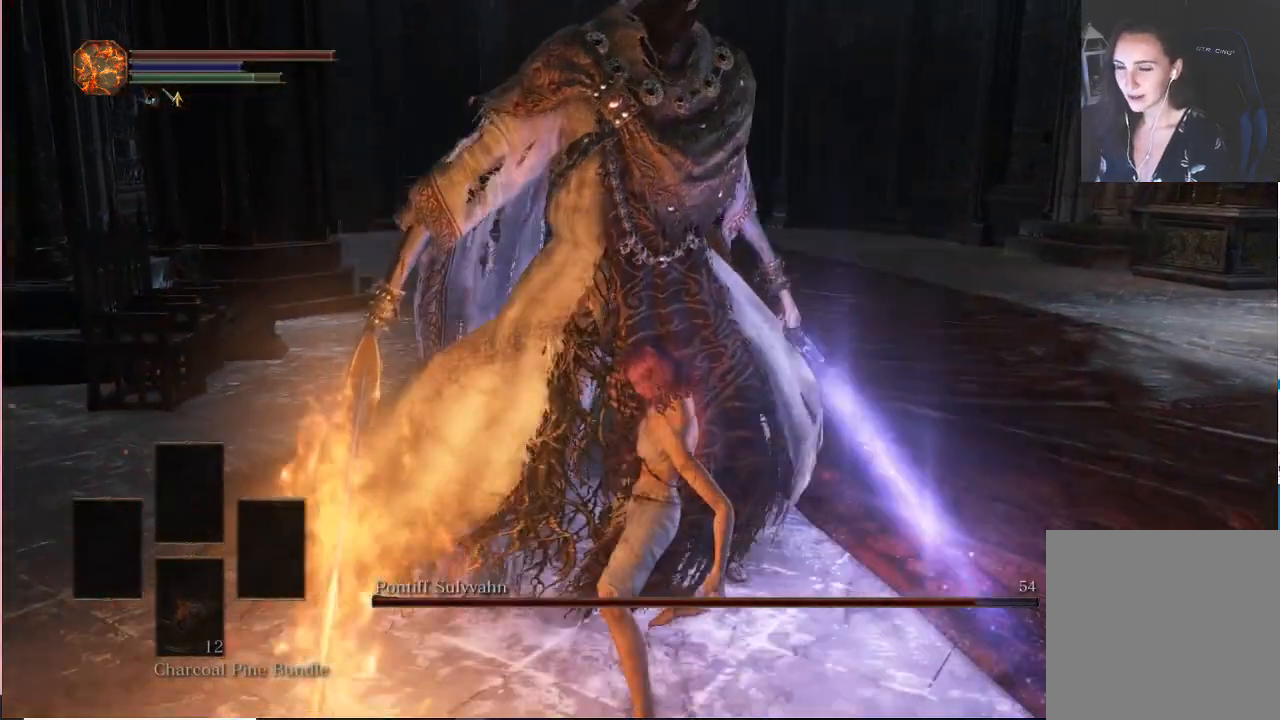
{"buttons": [], "left_stick": "center", "right_stick": "center"}
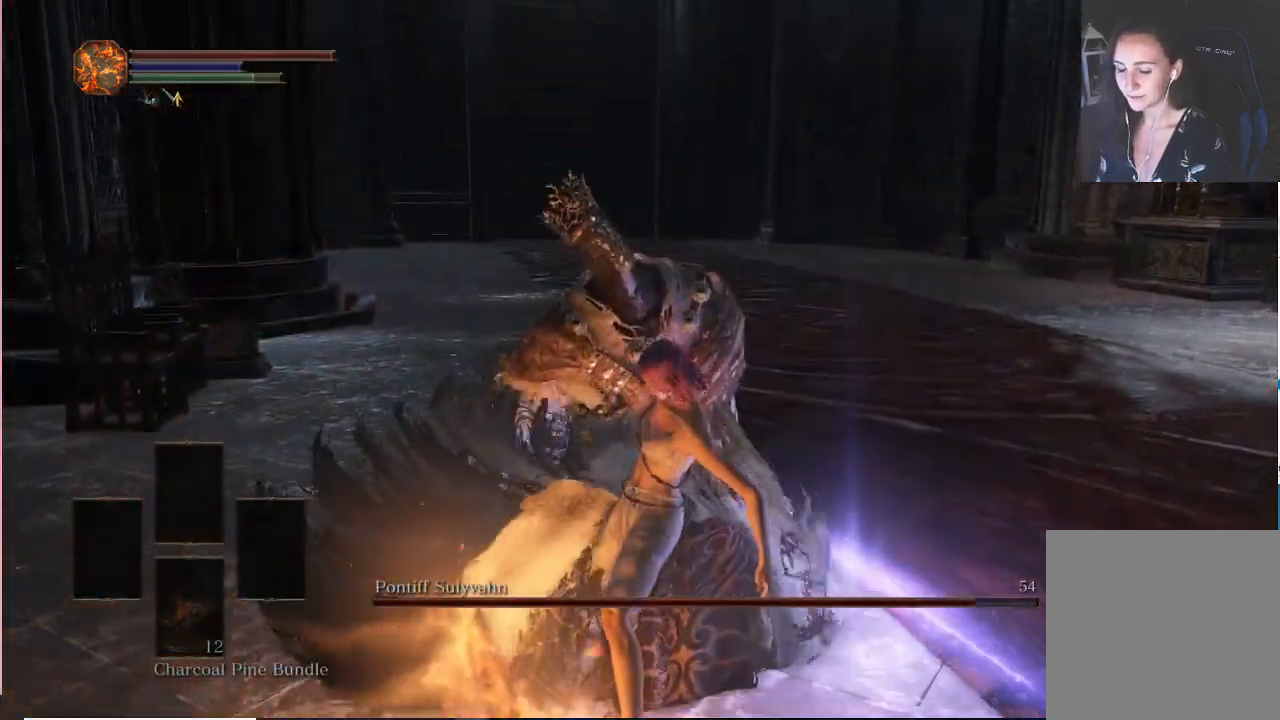
{"buttons": [], "left_stick": "center", "right_stick": "center", "events": []}
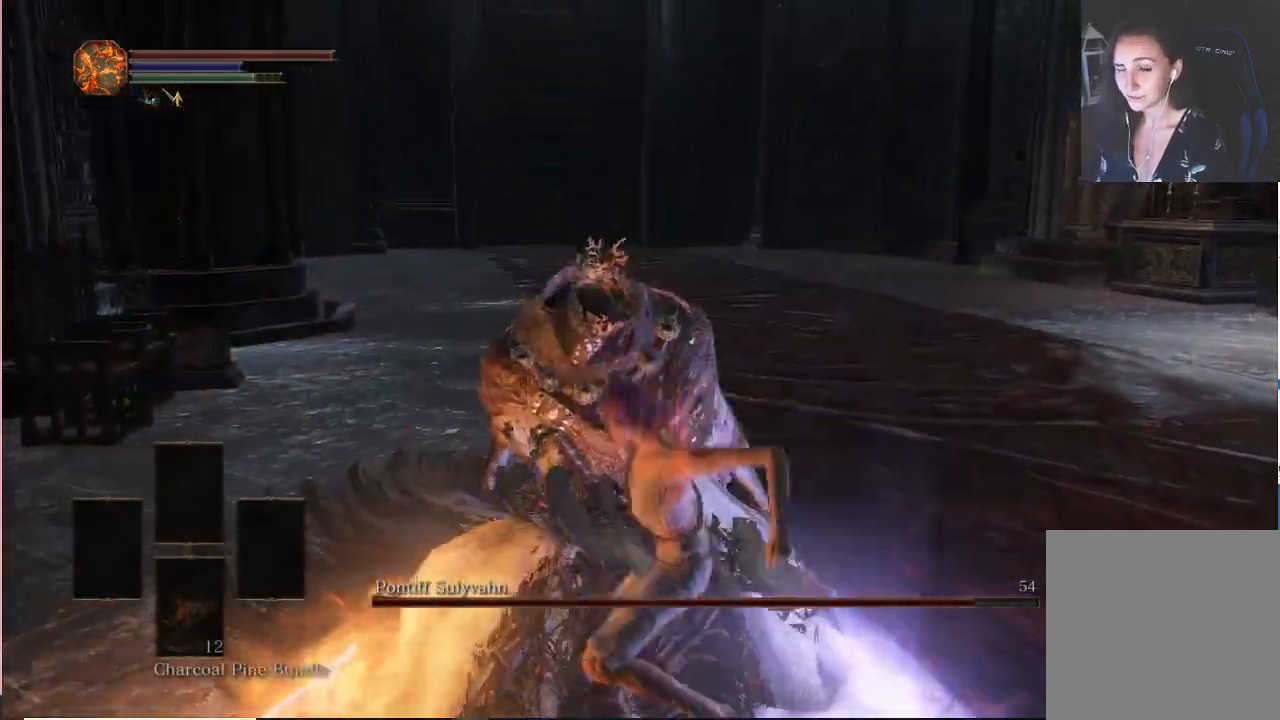
{"buttons": [], "left_stick": "center", "right_stick": "left", "events": [[333, "right_stick", "left"]]}
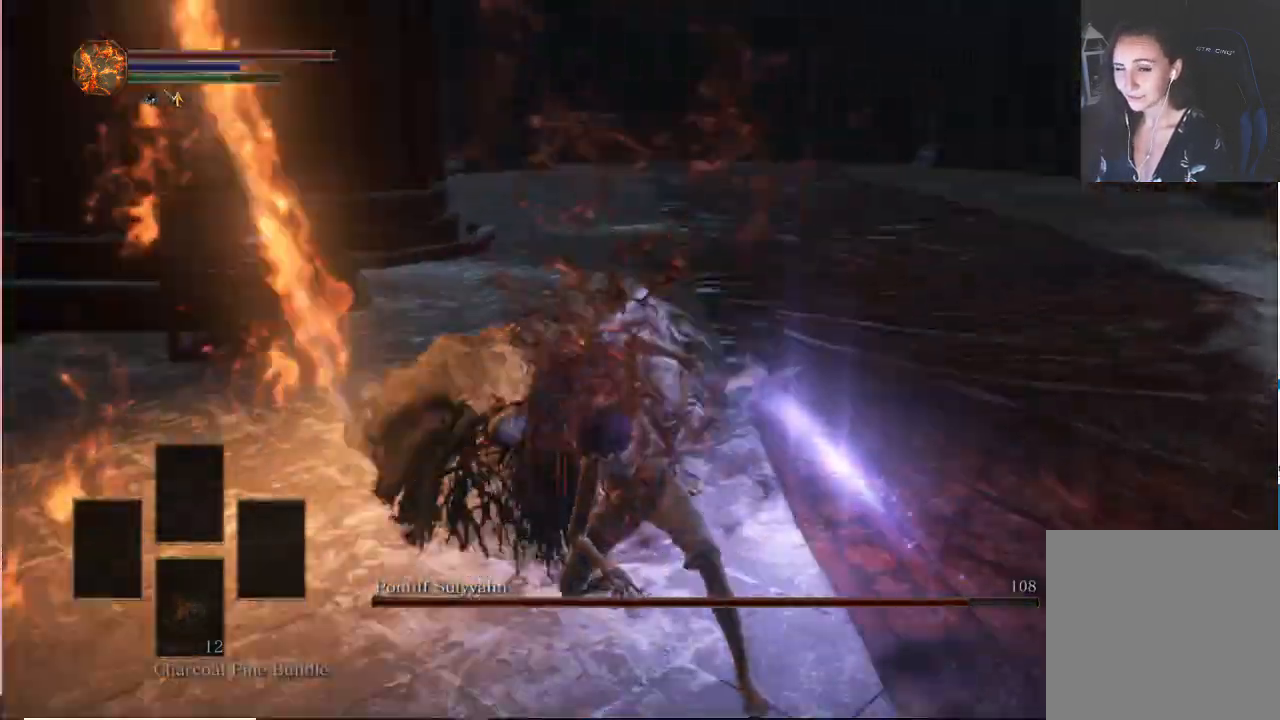
{"buttons": ["R3"], "left_stick": "center", "right_stick": "center", "events": [[83, "right_stick", "center"], [450, "R3", "down"]]}
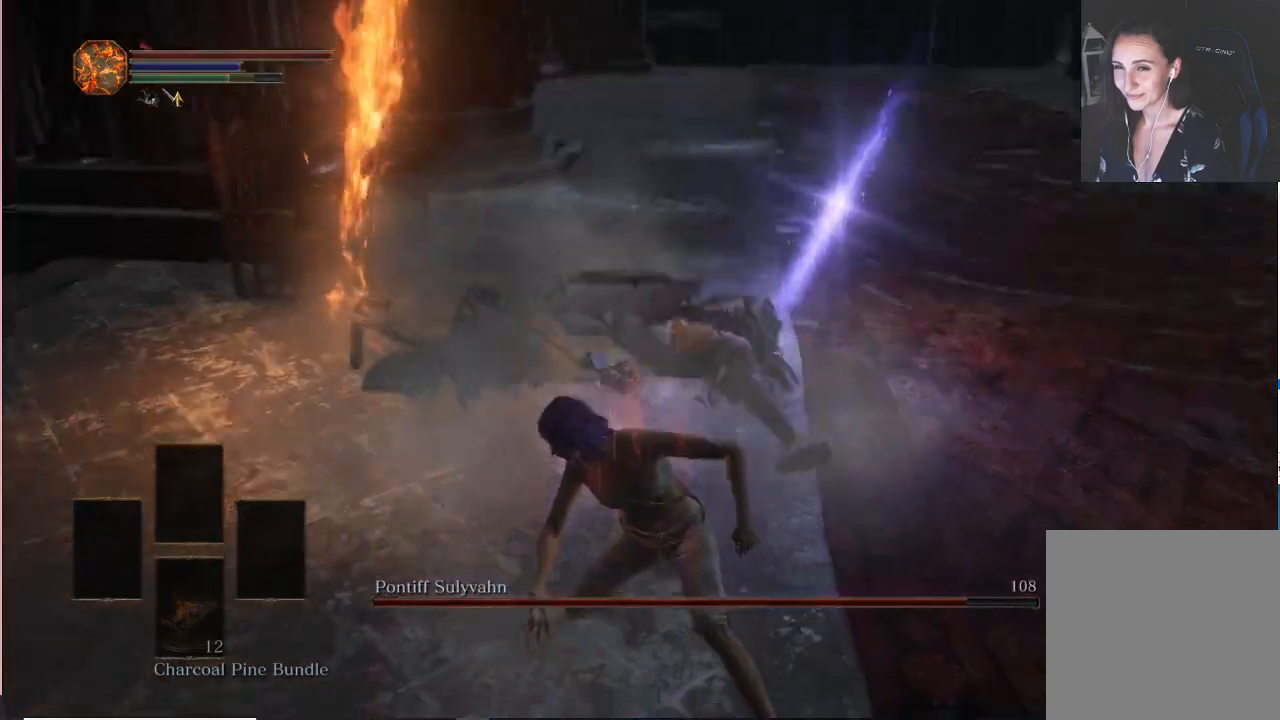
{"buttons": [], "left_stick": "center", "right_stick": "center", "events": [[67, "R3", "up"]]}
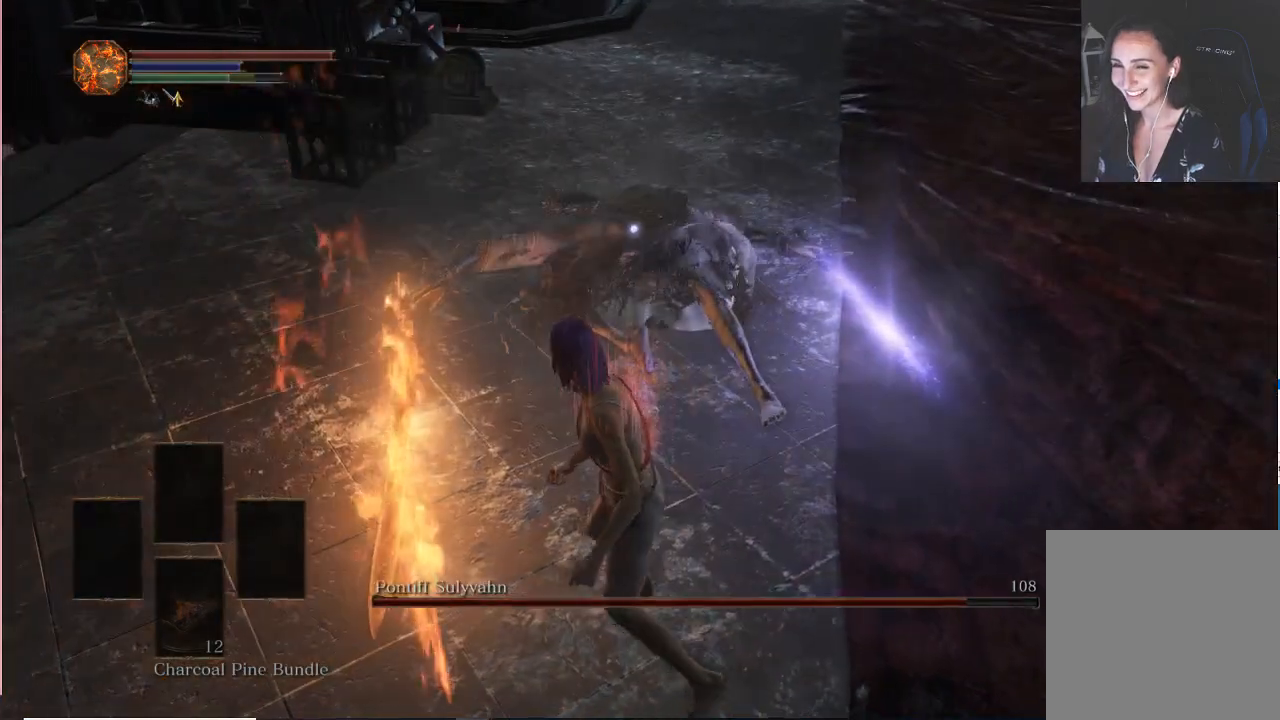
{"buttons": [], "left_stick": "up", "right_stick": "center", "events": [[200, "left_stick", "up"]]}
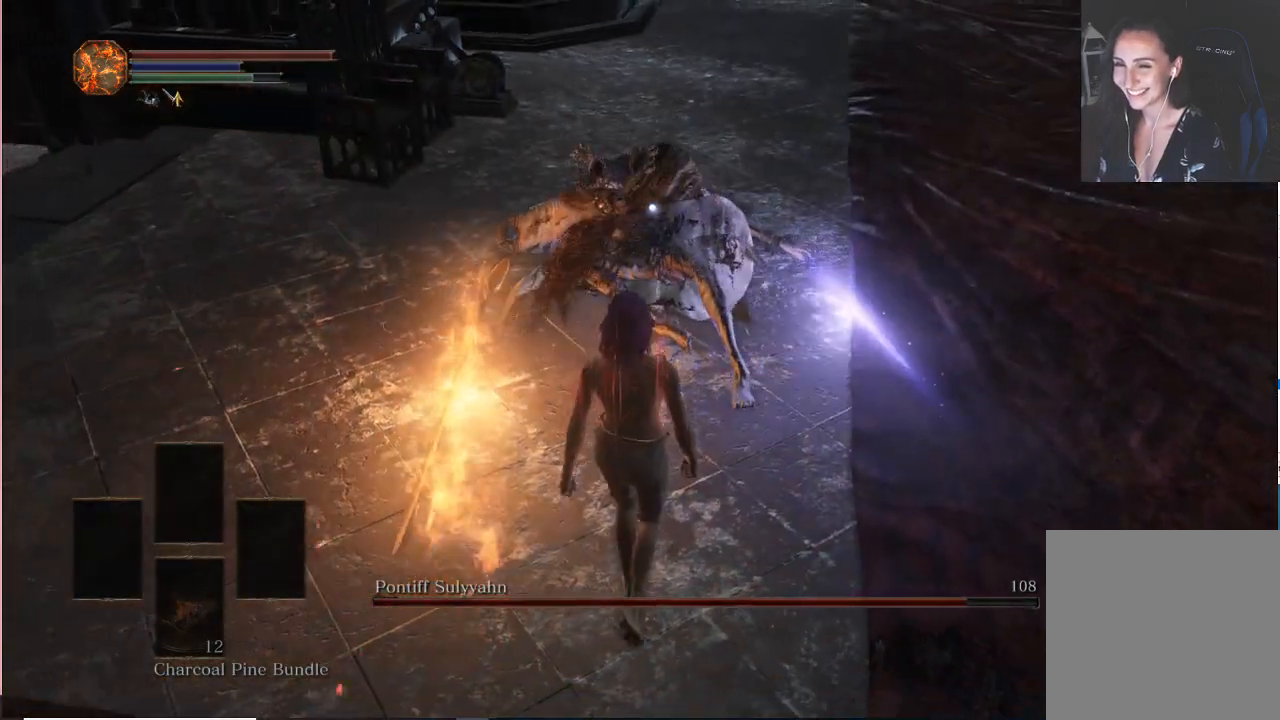
{"buttons": [], "left_stick": "up", "right_stick": "center", "events": []}
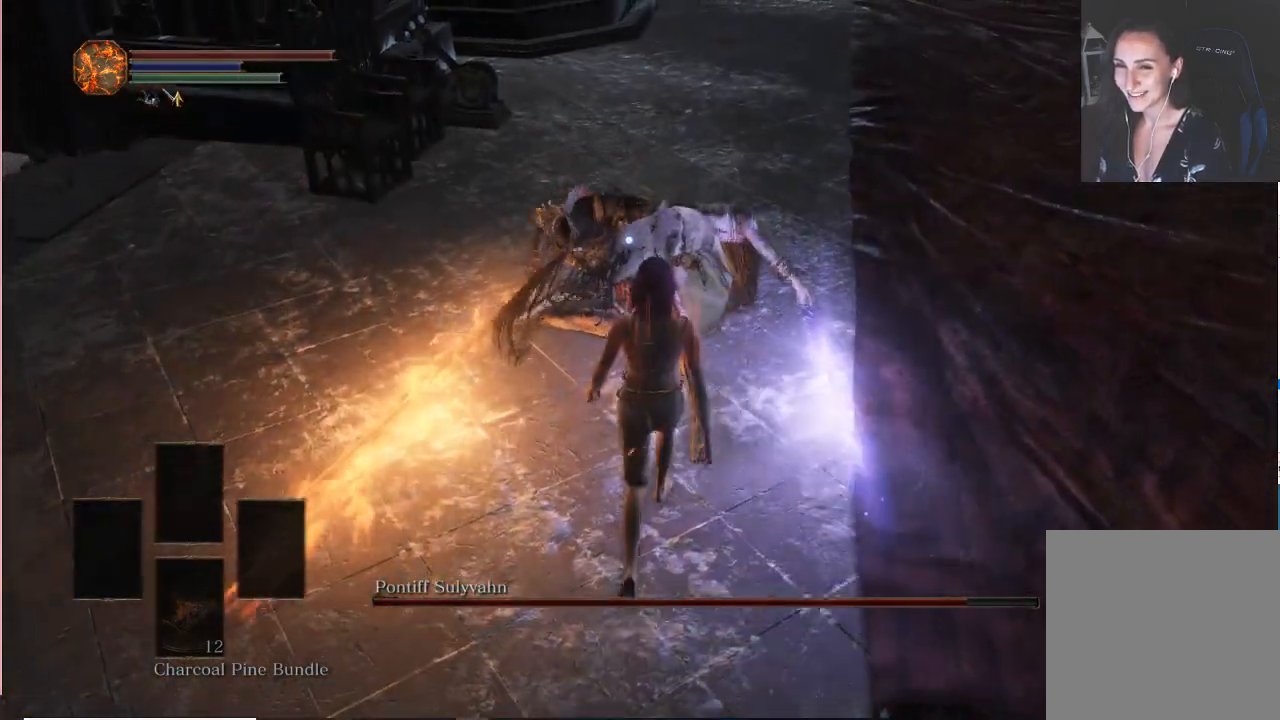
{"buttons": [], "left_stick": "up", "right_stick": "center", "events": [[100, "left_stick", "center"], [350, "left_stick", "up"]]}
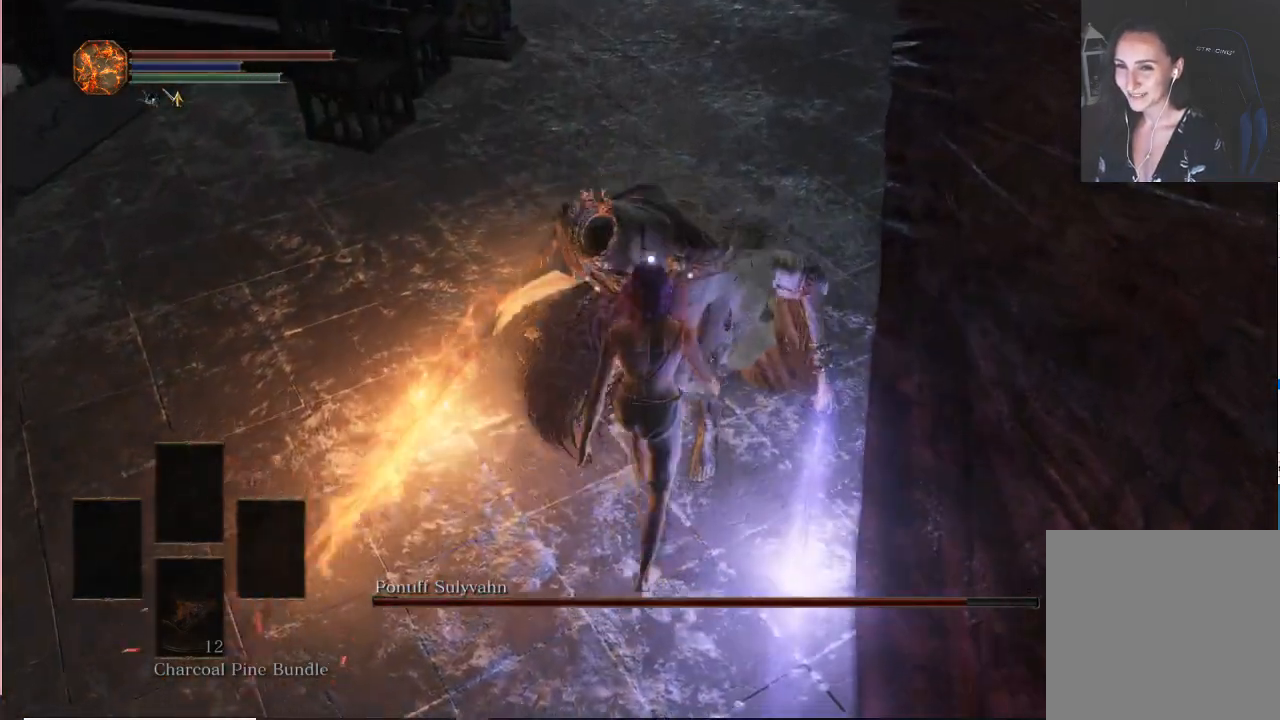
{"buttons": [], "left_stick": "center", "right_stick": "center", "events": [[67, "left_stick", "center"]]}
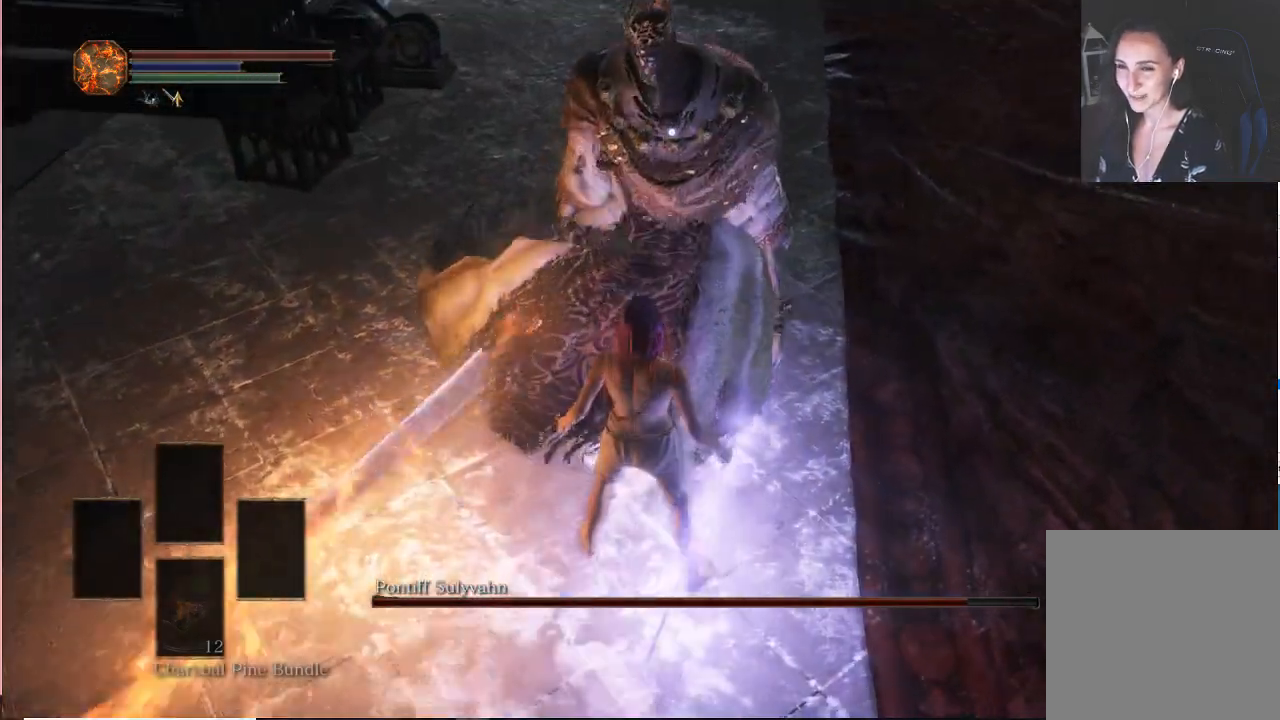
{"buttons": [], "left_stick": "center", "right_stick": "center", "events": []}
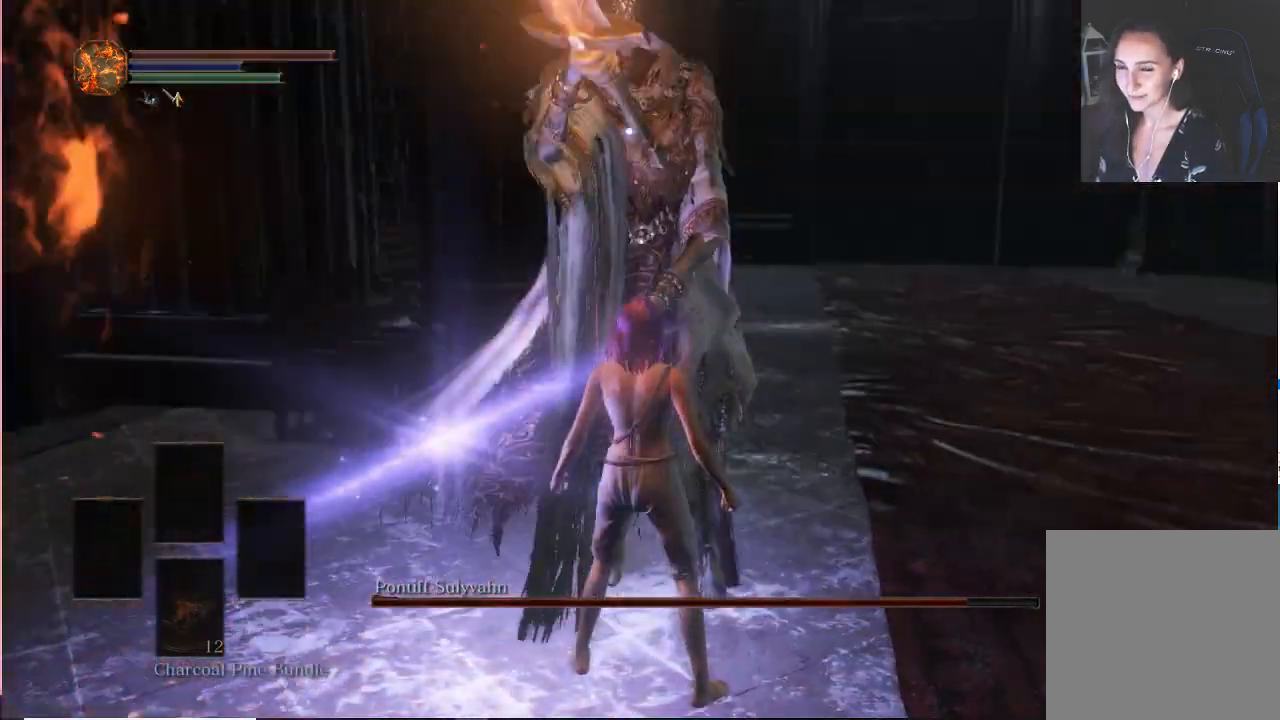
{"buttons": [], "left_stick": "center", "right_stick": "center", "events": []}
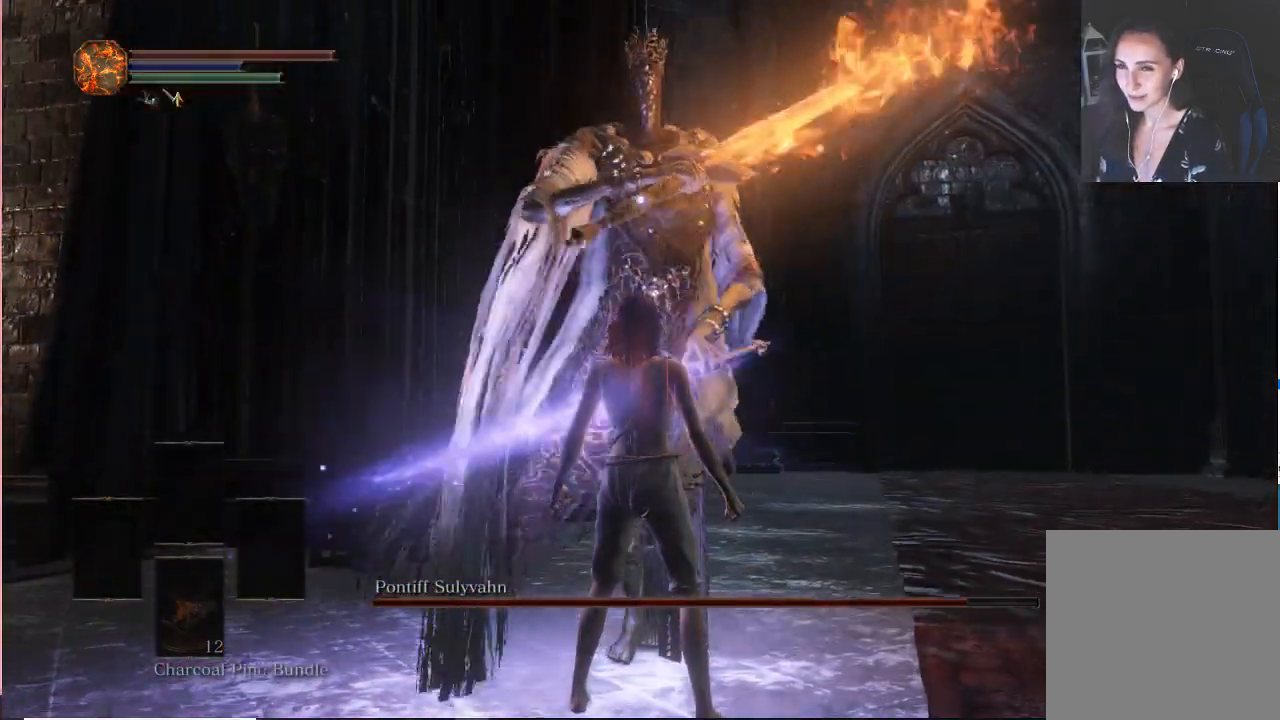
{"buttons": [], "left_stick": "center", "right_stick": "center", "events": []}
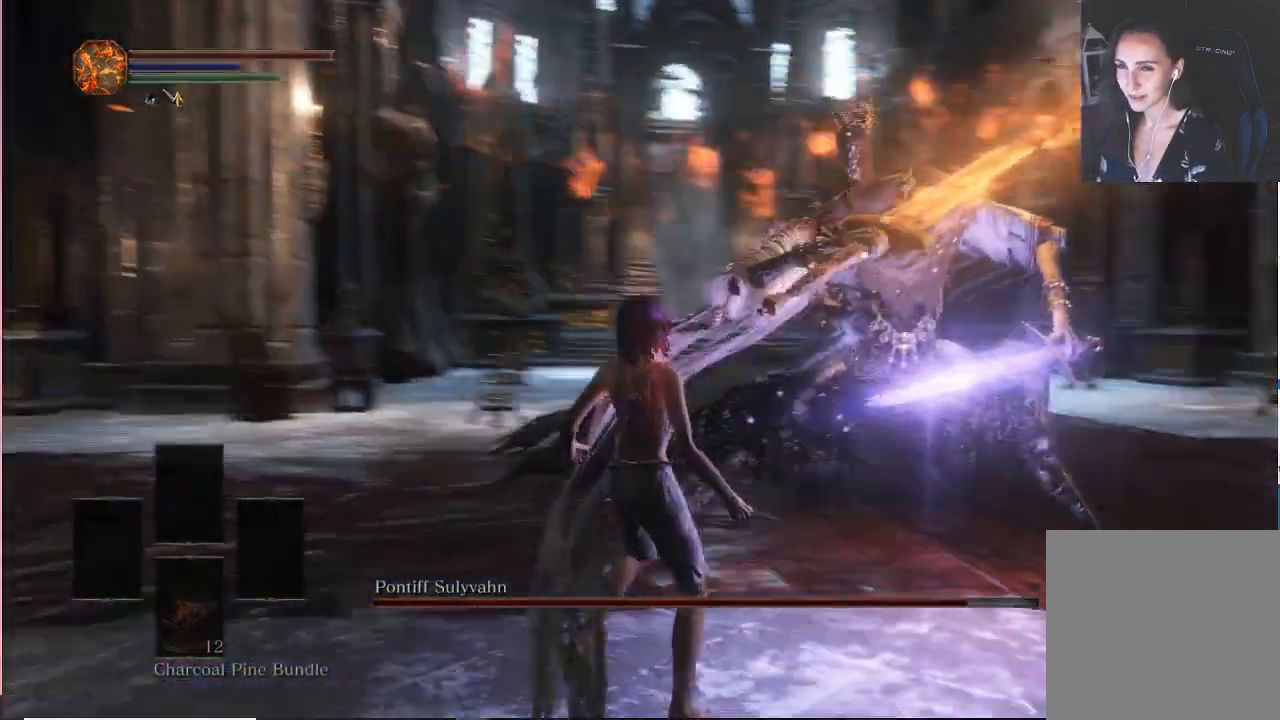
{"buttons": [], "left_stick": "down", "right_stick": "center", "events": [[450, "left_stick", "down"]]}
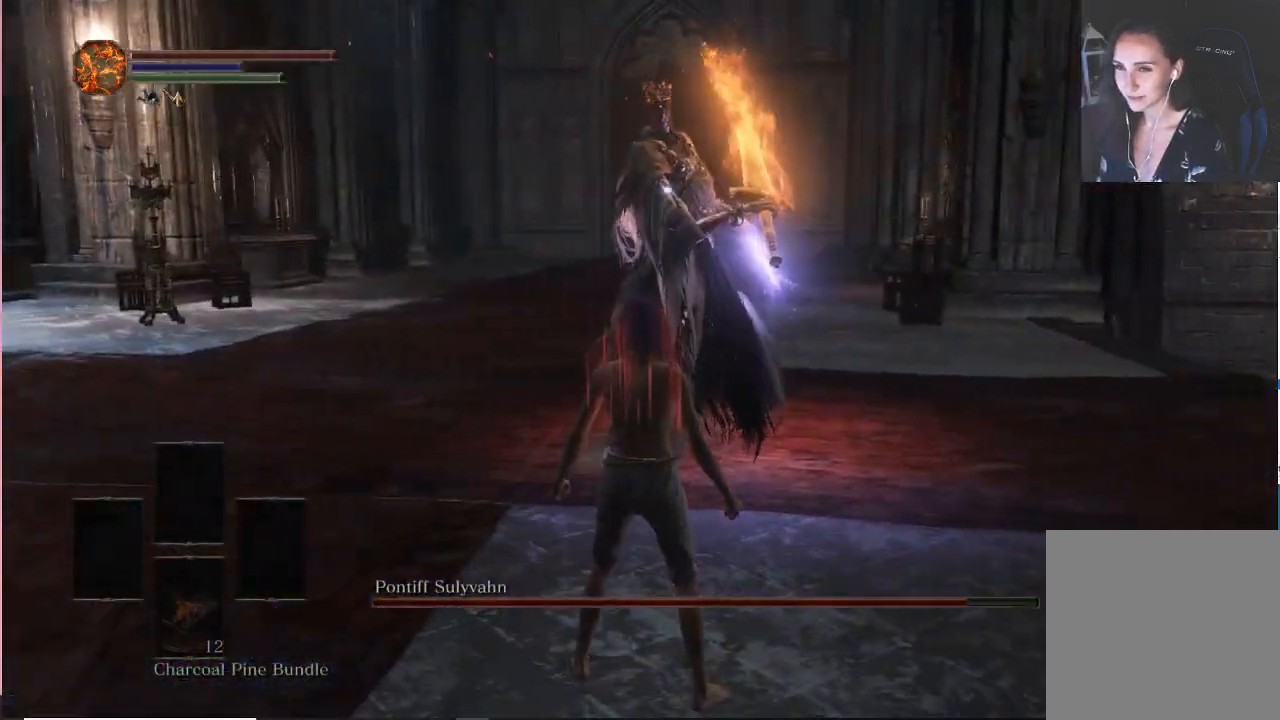
{"buttons": [], "left_stick": "down", "right_stick": "center", "events": [[217, "B", "down"], [367, "B", "up"]]}
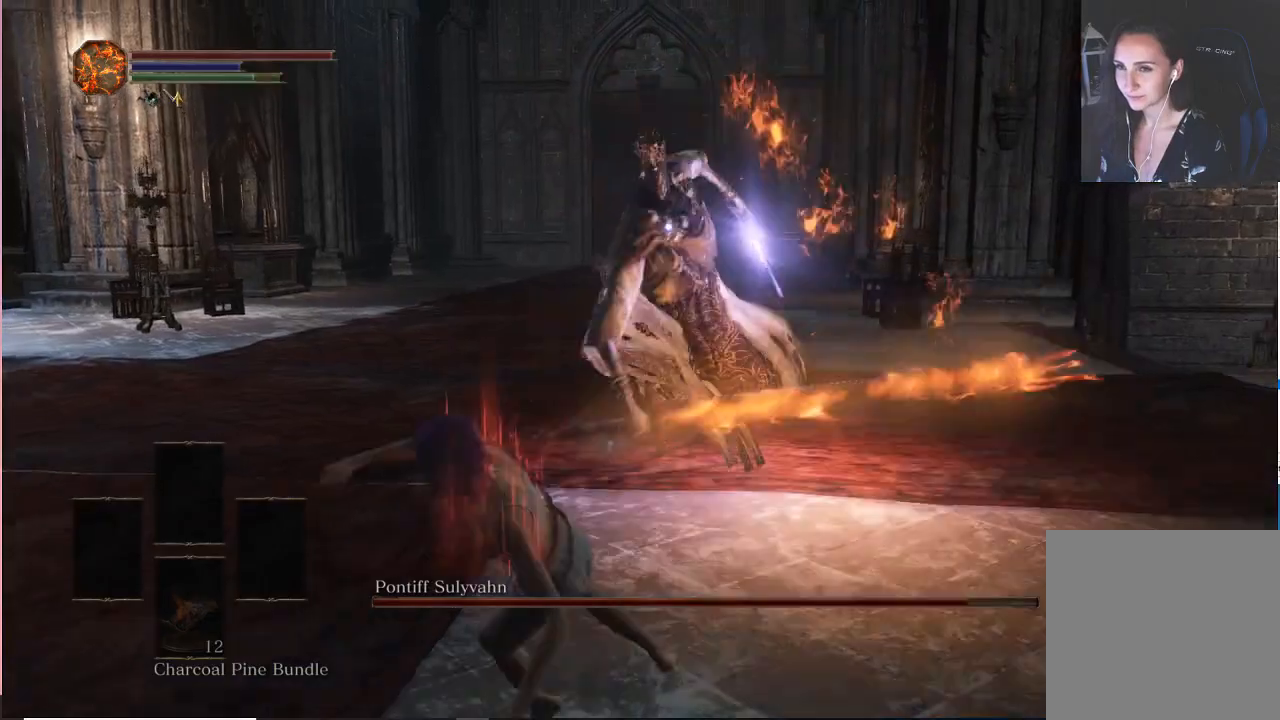
{"buttons": [], "left_stick": "center", "right_stick": "center", "events": [[67, "left_stick", "center"]]}
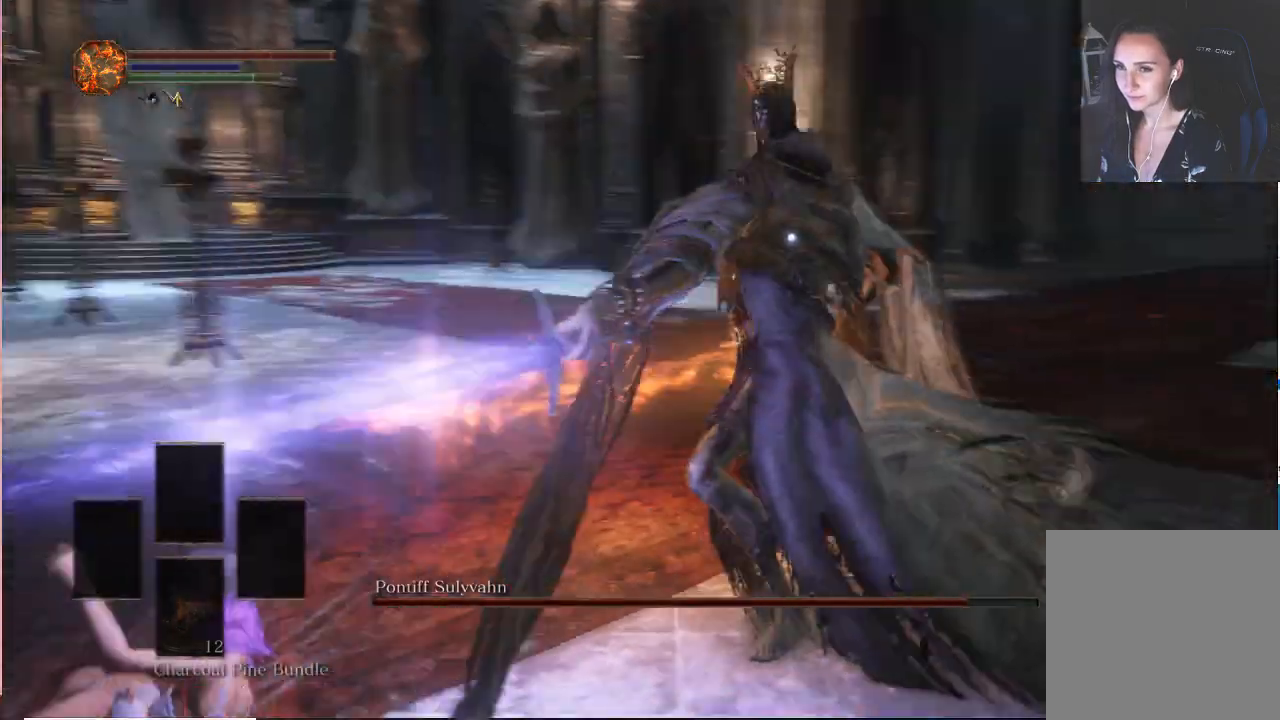
{"buttons": ["L2"], "left_stick": "center", "right_stick": "center", "events": [[367, "L2", "down"]]}
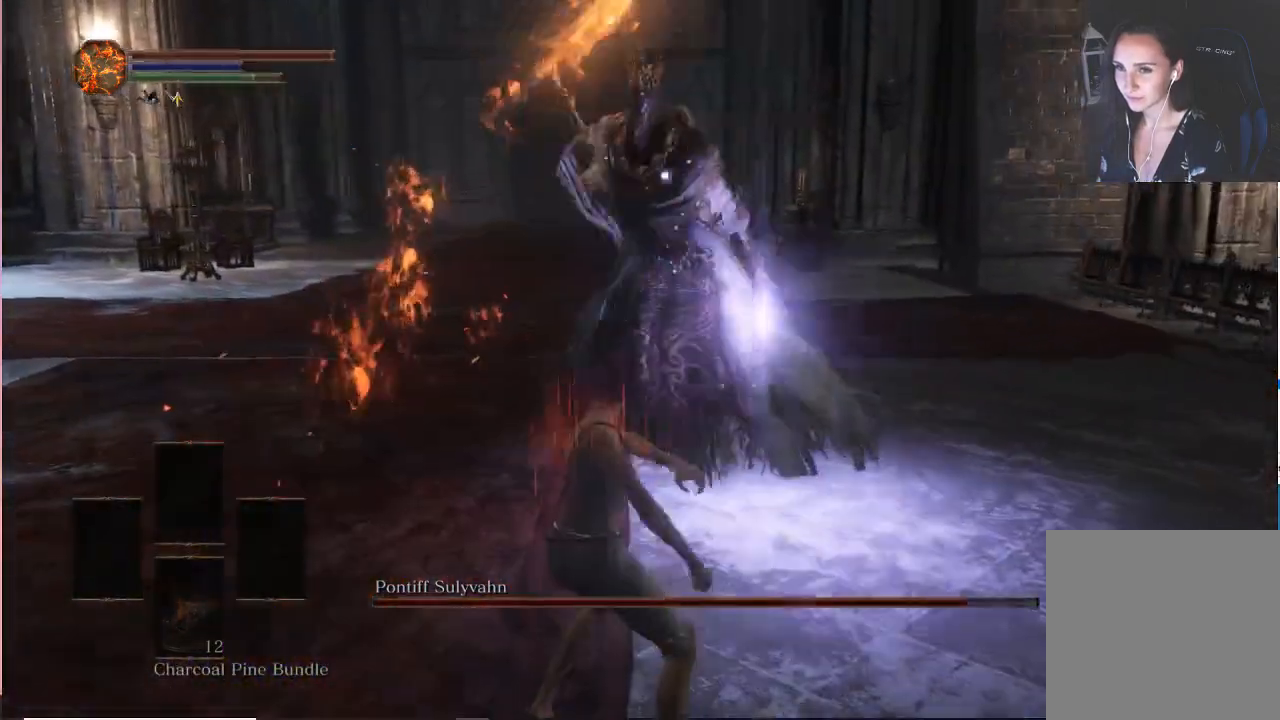
{"buttons": [], "left_stick": "center", "right_stick": "center"}
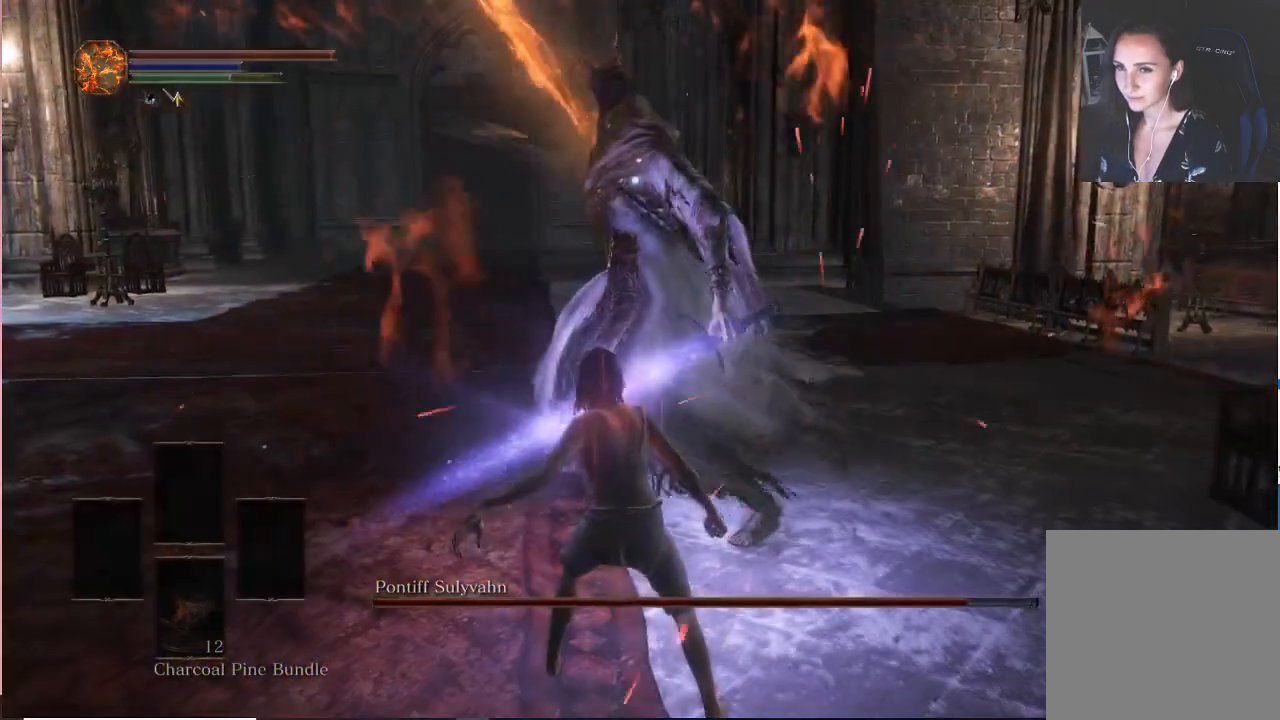
{"buttons": [], "left_stick": "up", "right_stick": "center", "events": [[33, "left_stick", "up"]]}
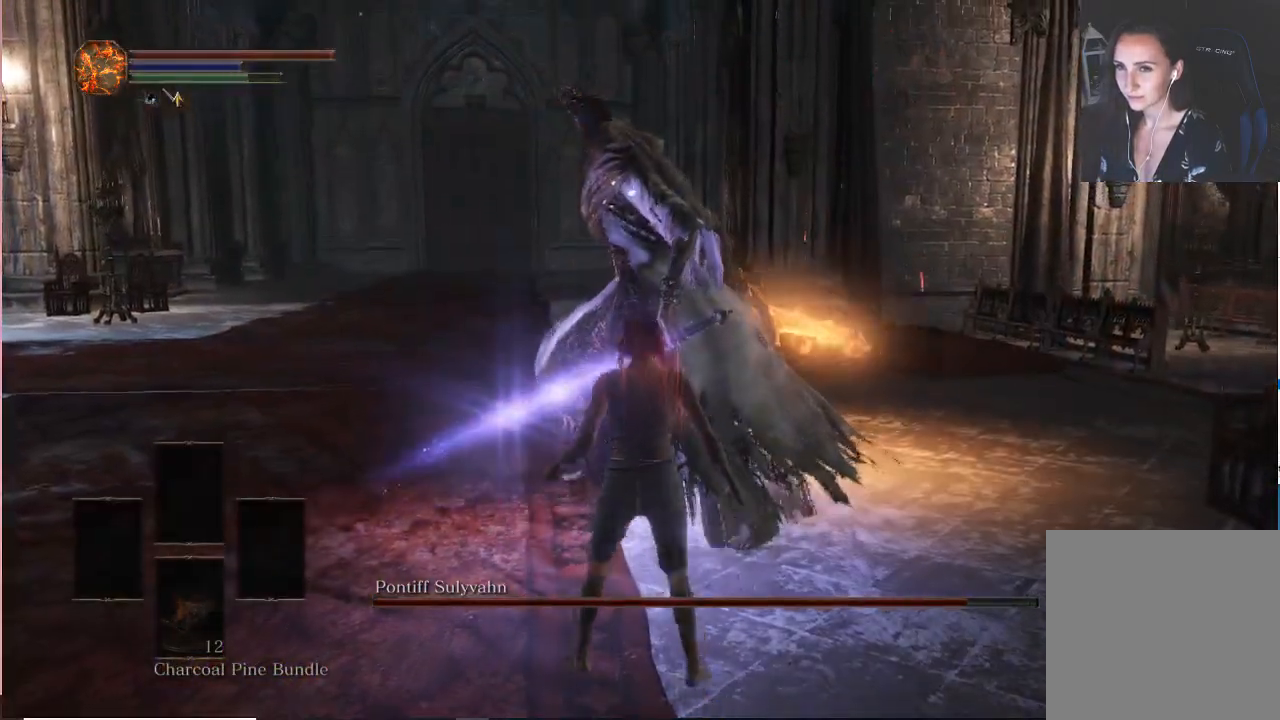
{"buttons": [], "left_stick": "up", "right_stick": "center", "events": [[367, "R1", "down"], [500, "R1", "up"]]}
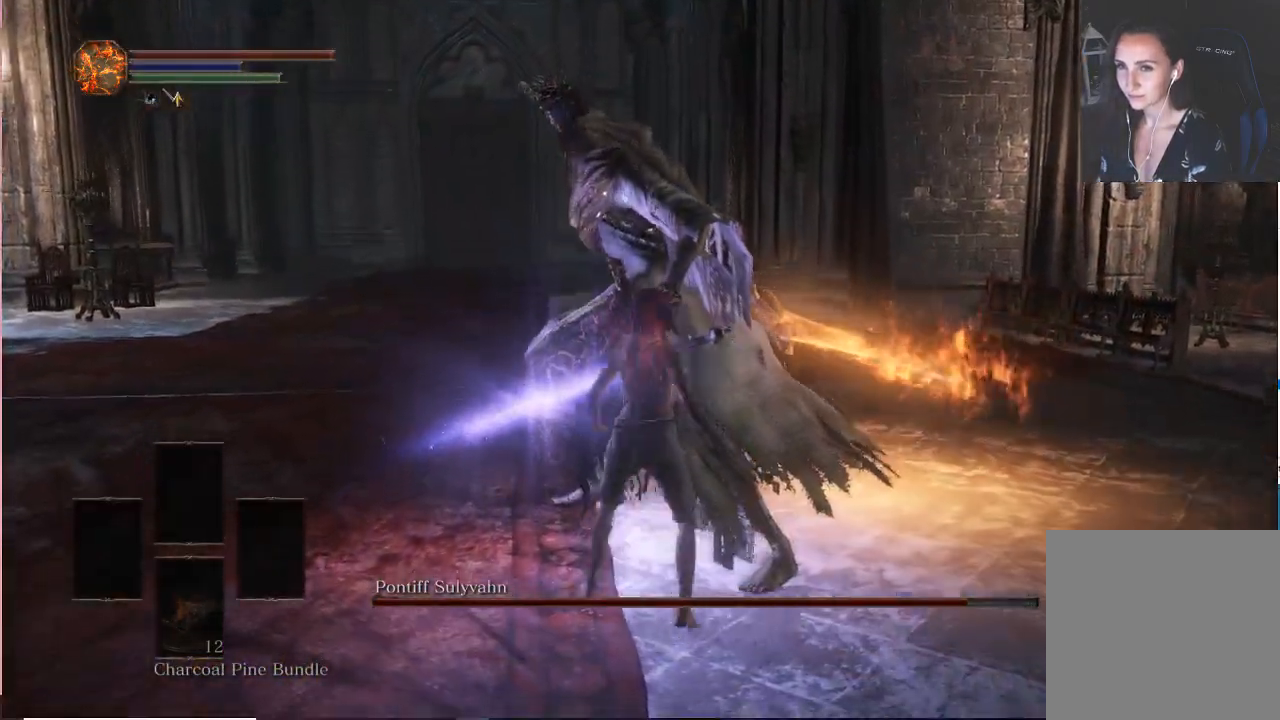
{"buttons": [], "left_stick": "center", "right_stick": "center", "events": [[17, "left_stick", "center"]]}
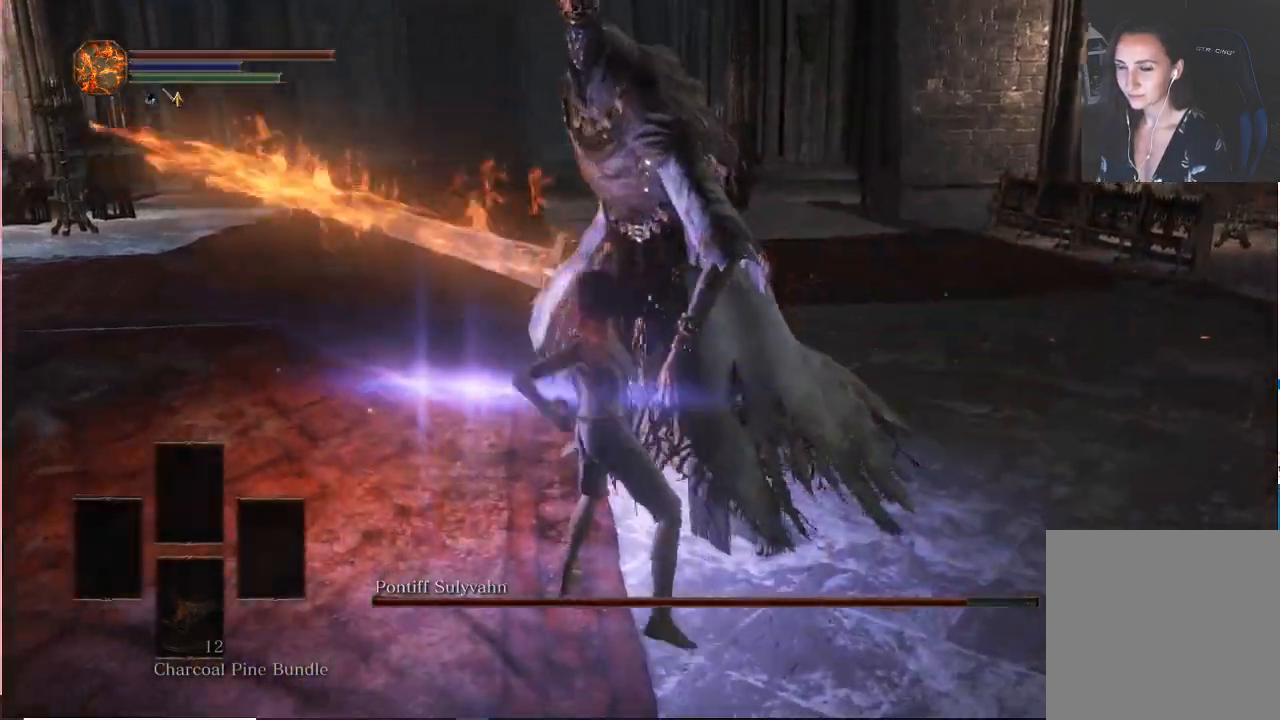
{"buttons": [], "left_stick": "center", "right_stick": "center"}
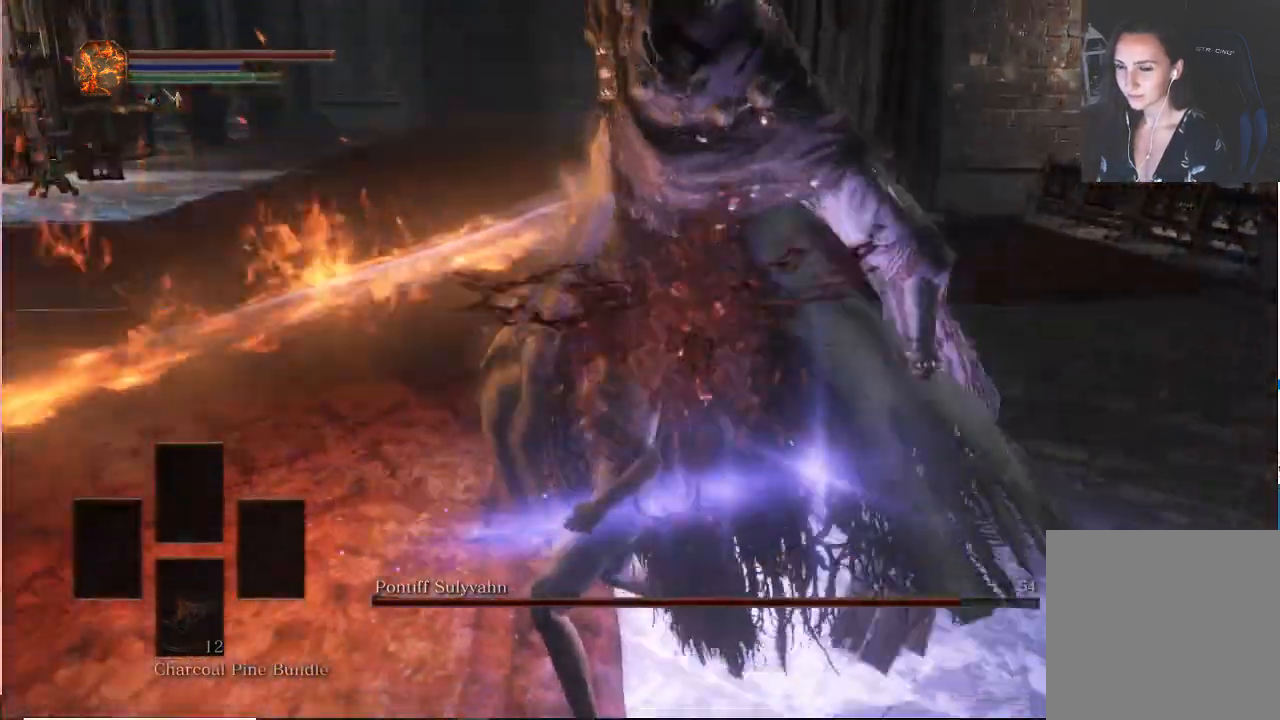
{"buttons": [], "left_stick": "center", "right_stick": "up", "events": [[400, "right_stick", "up"]]}
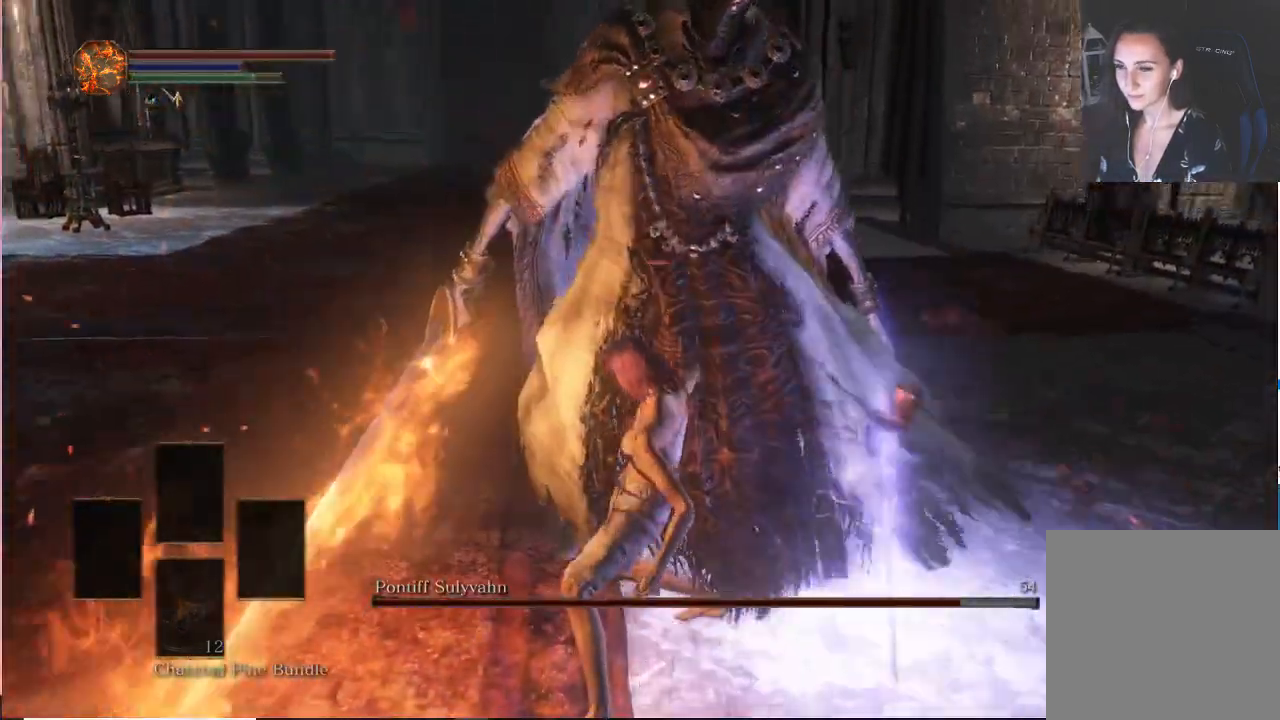
{"buttons": [], "left_stick": "center", "right_stick": "center"}
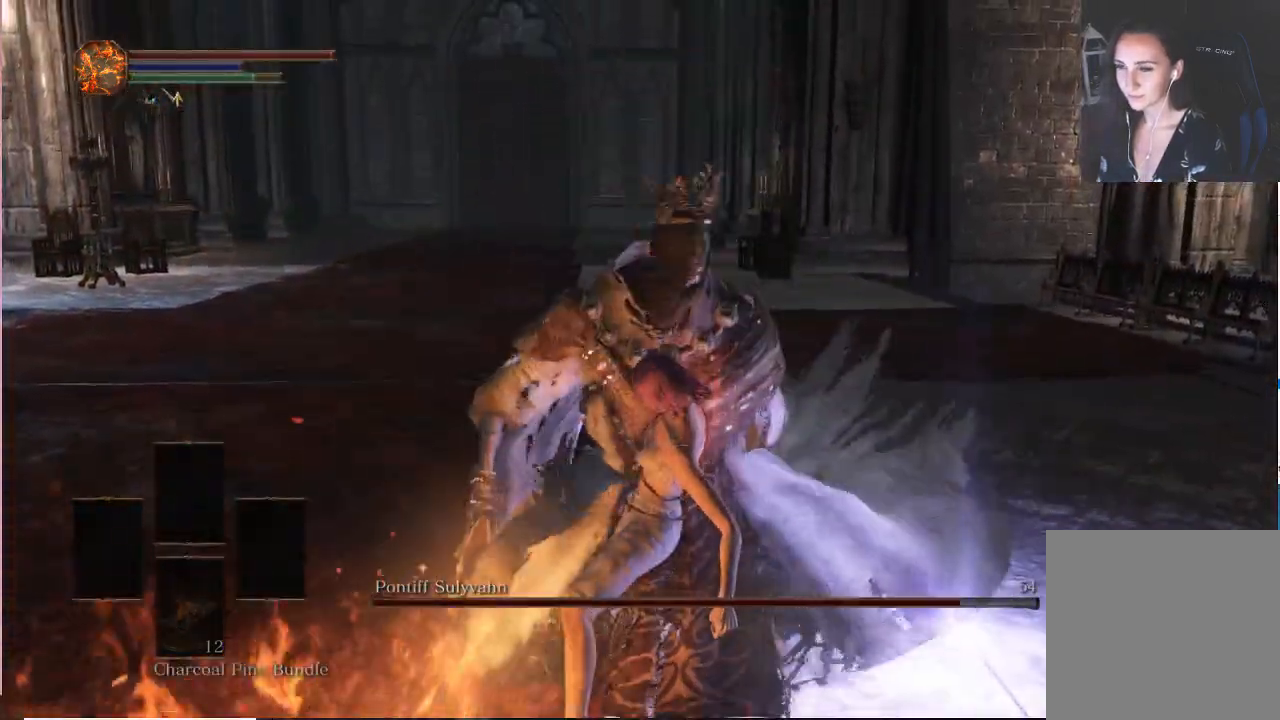
{"buttons": [], "left_stick": "center", "right_stick": "center", "events": []}
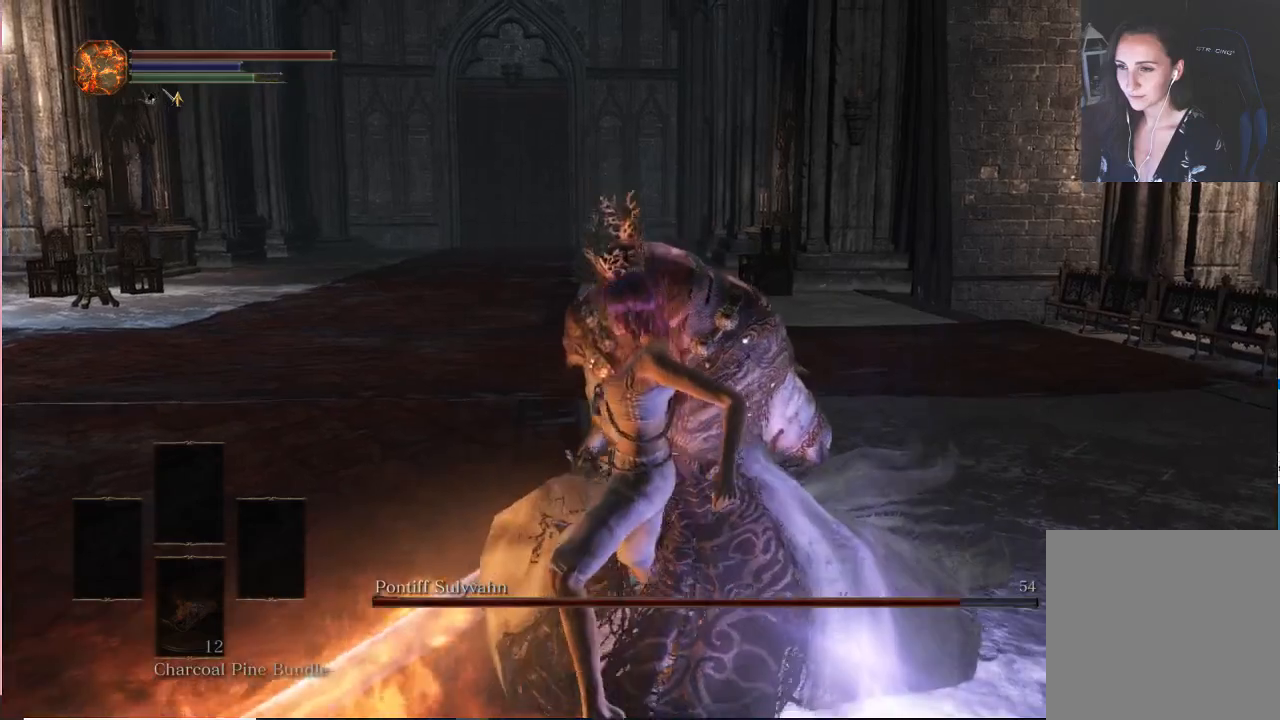
{"buttons": [], "left_stick": "center", "right_stick": "center", "events": []}
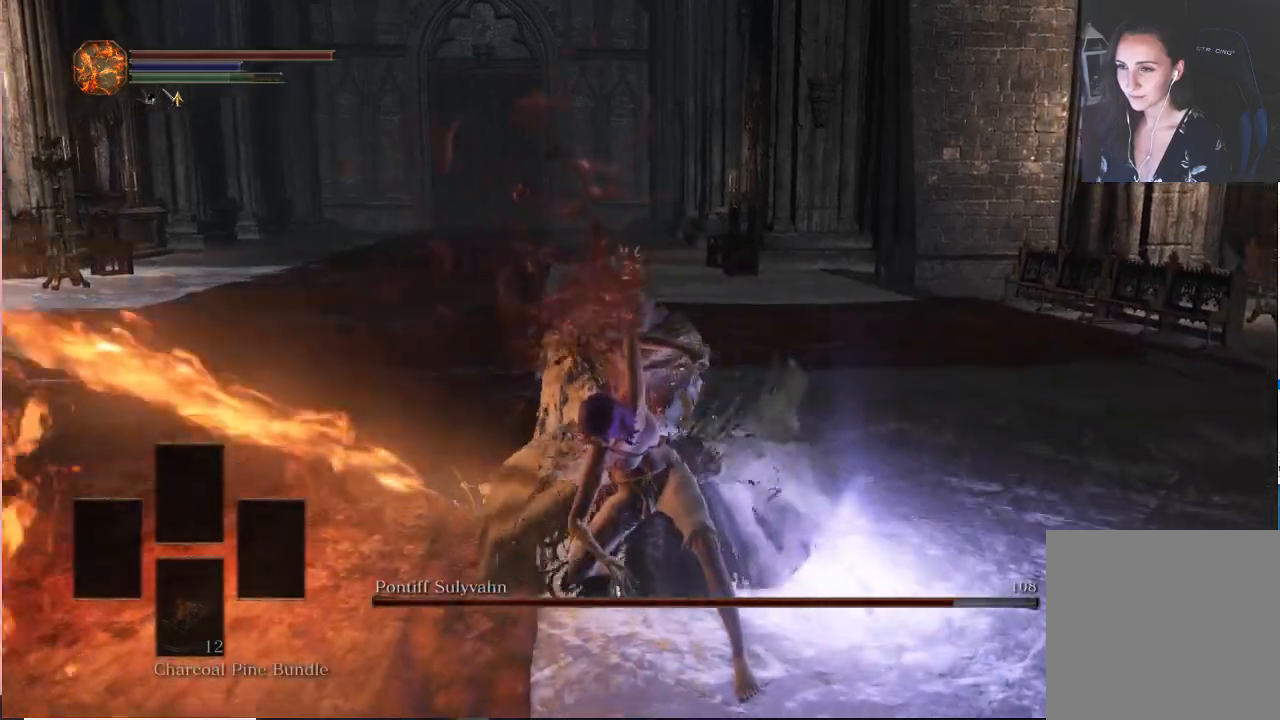
{"buttons": [], "left_stick": "center", "right_stick": "center", "events": []}